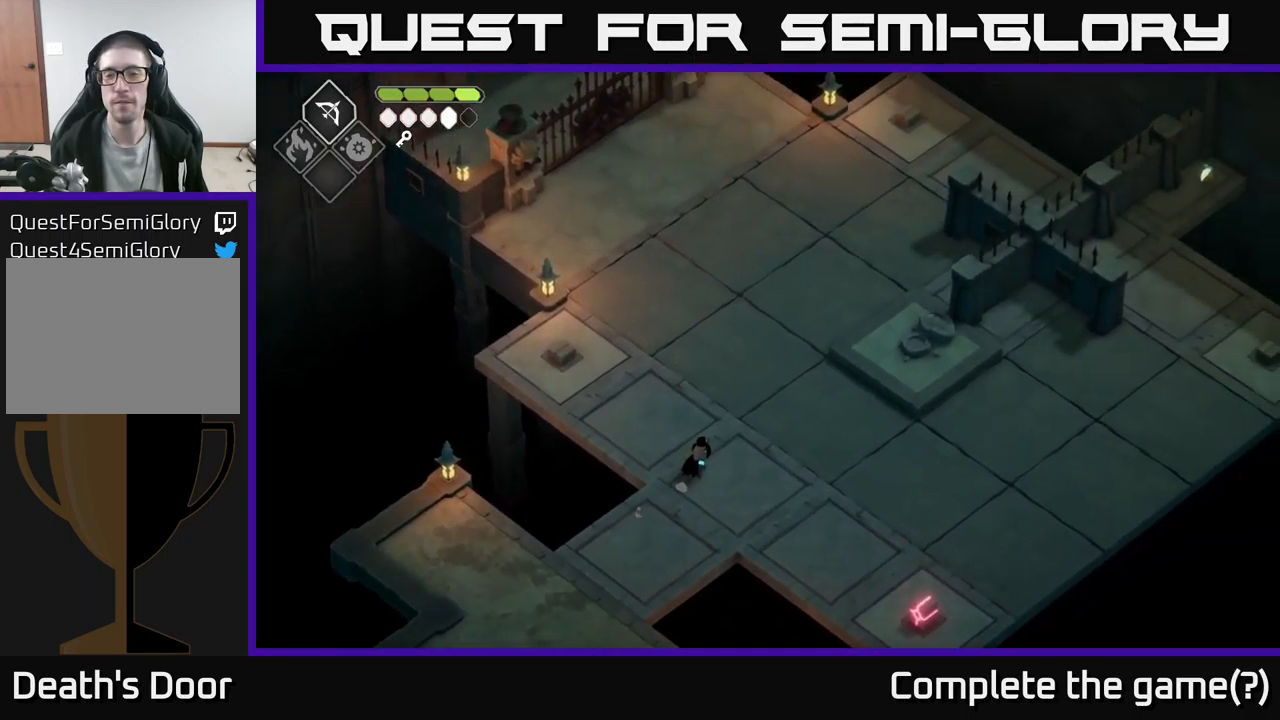
Gameplay with a controller (Xbox layout); each line is a JSON object with the inputs held at the frame after it. "events" lists button and stick changes between this image and that frame as [ms after this image, input, new state], when the widget could be followed in between.
{"buttons": [], "left_stick": "center", "right_stick": "up-right", "events": []}
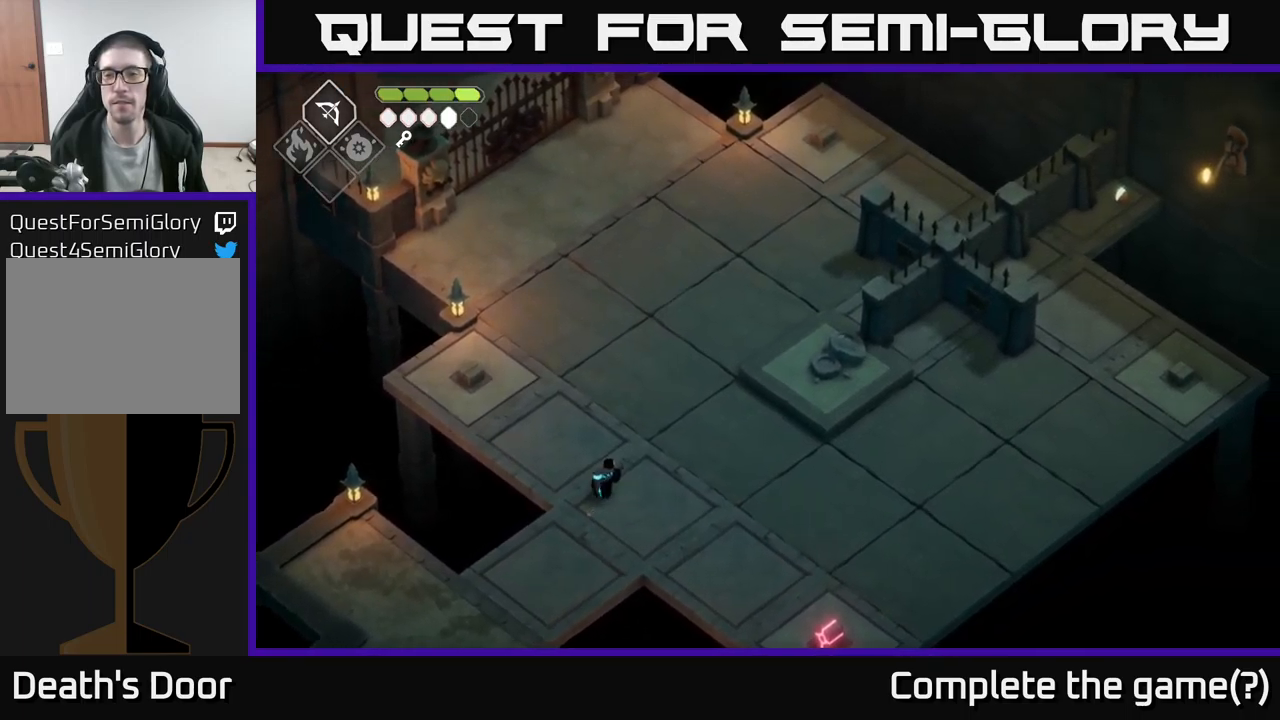
{"buttons": [], "left_stick": "down-right", "right_stick": "center", "events": [[34, "left_stick", "right"], [84, "left_stick", "down-right"], [167, "right_stick", "center"]]}
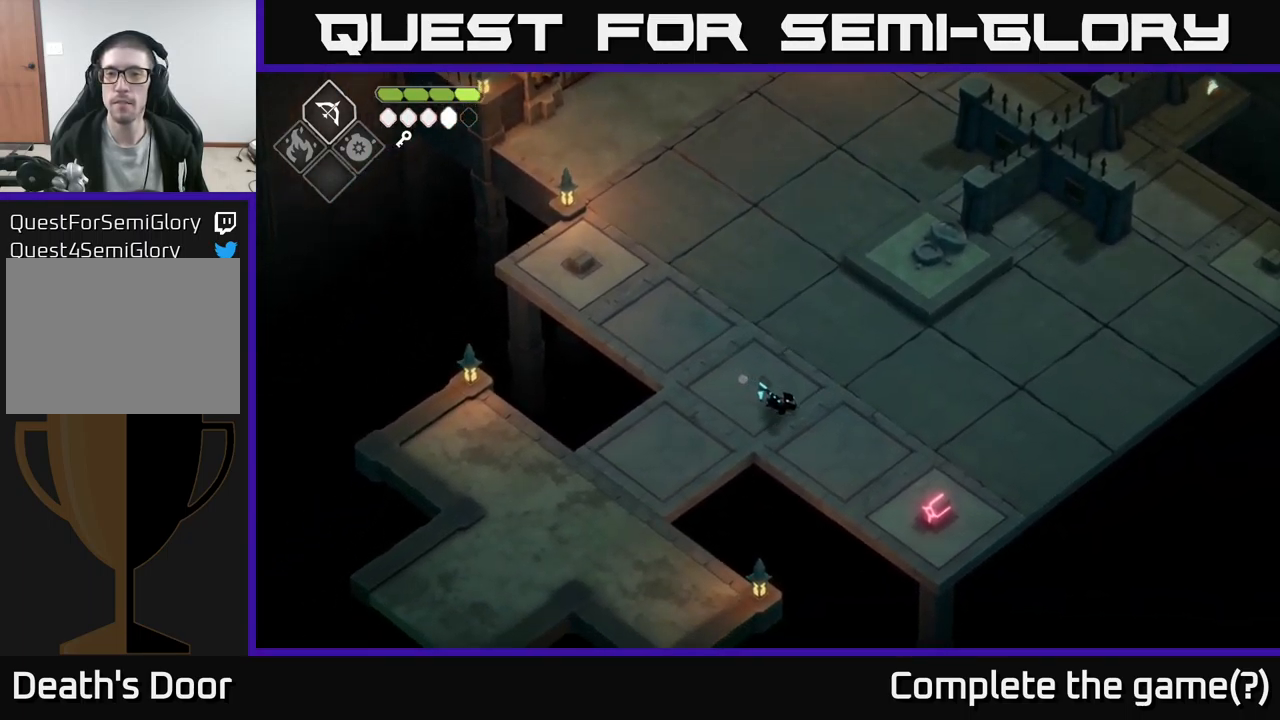
{"buttons": [], "left_stick": "down-right", "right_stick": "center", "events": []}
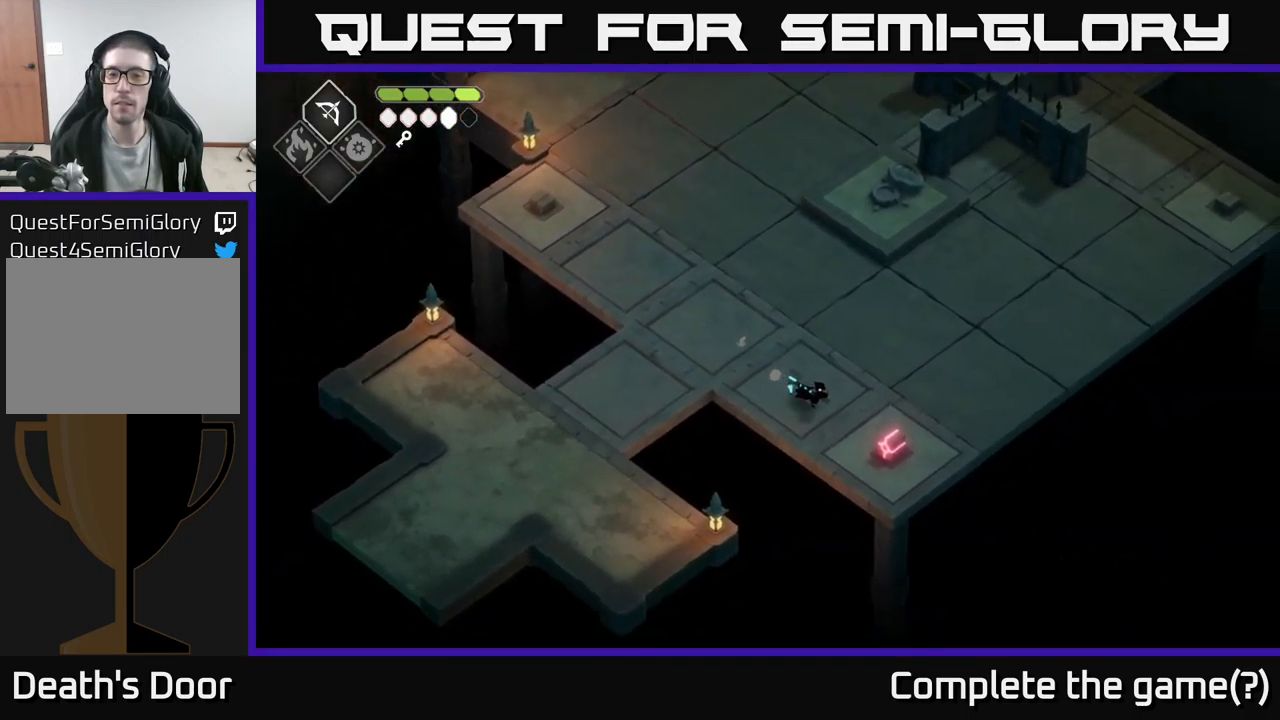
{"buttons": ["A"], "left_stick": "up-left", "right_stick": "center", "events": [[84, "X", "down"], [200, "X", "up"], [200, "left_stick", "up-left"], [367, "A", "down"]]}
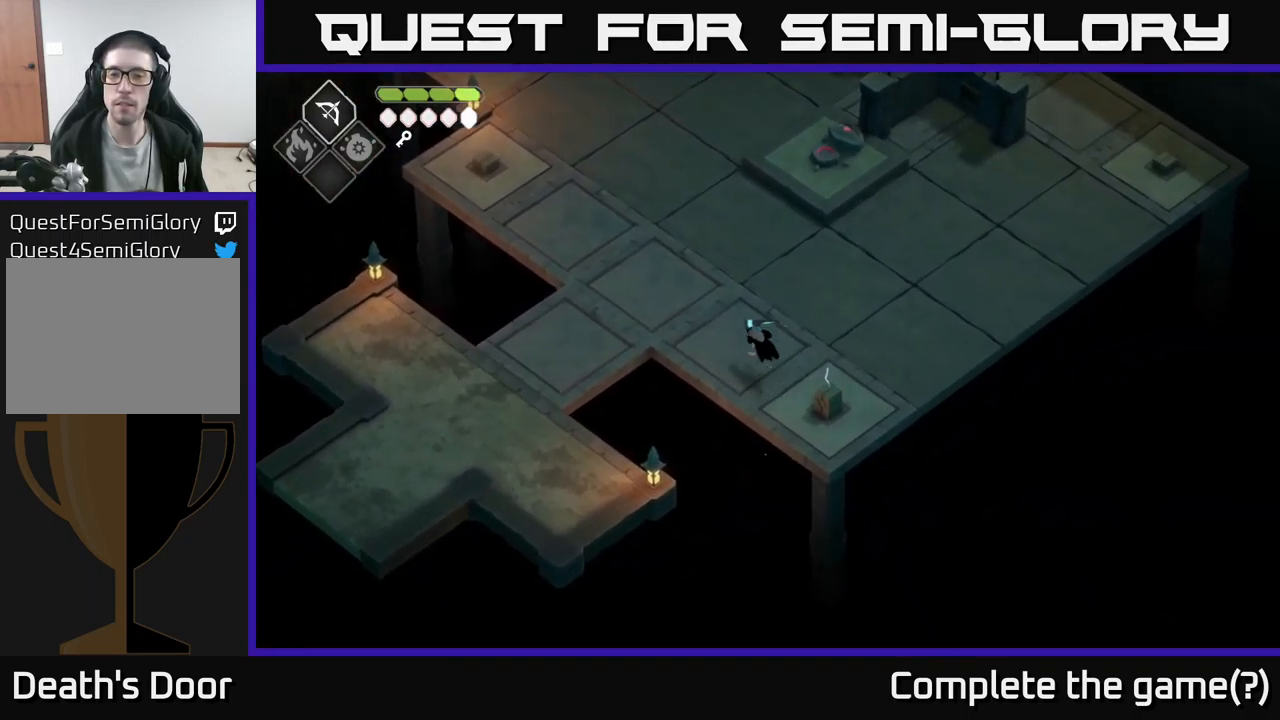
{"buttons": [], "left_stick": "up-left", "right_stick": "center", "events": [[50, "A", "up"]]}
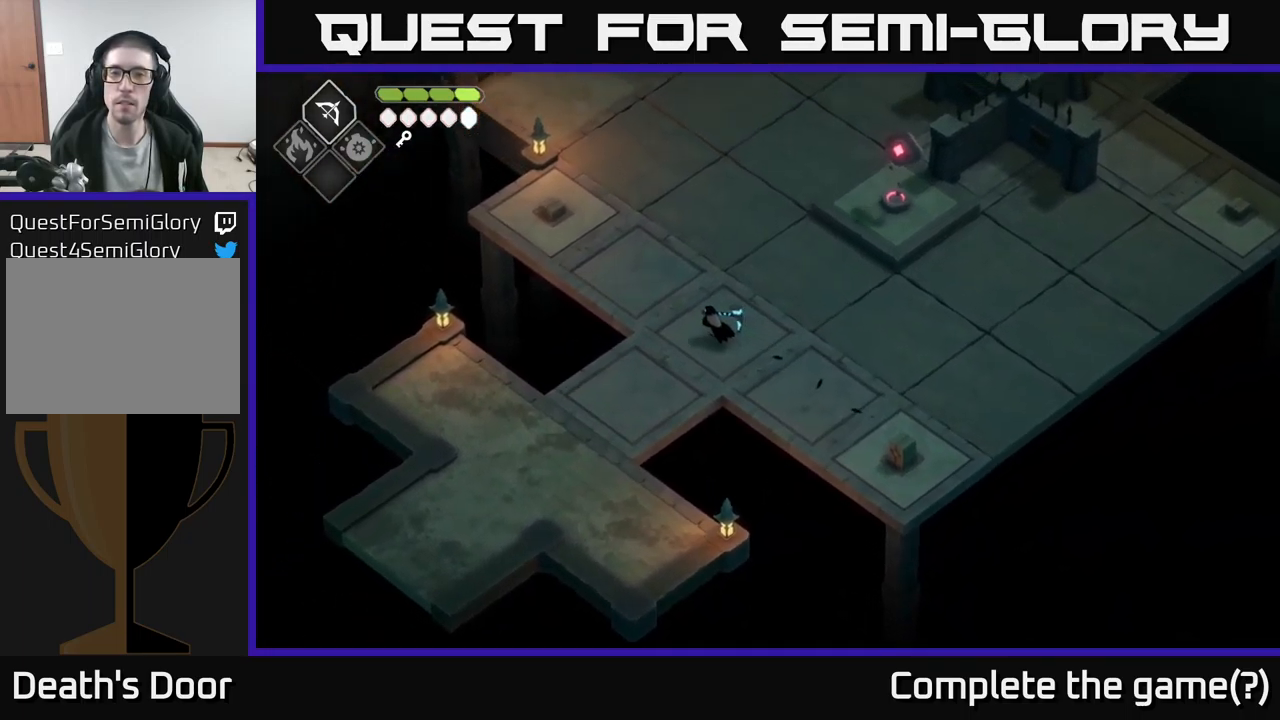
{"buttons": [], "left_stick": "up-left", "right_stick": "center", "events": []}
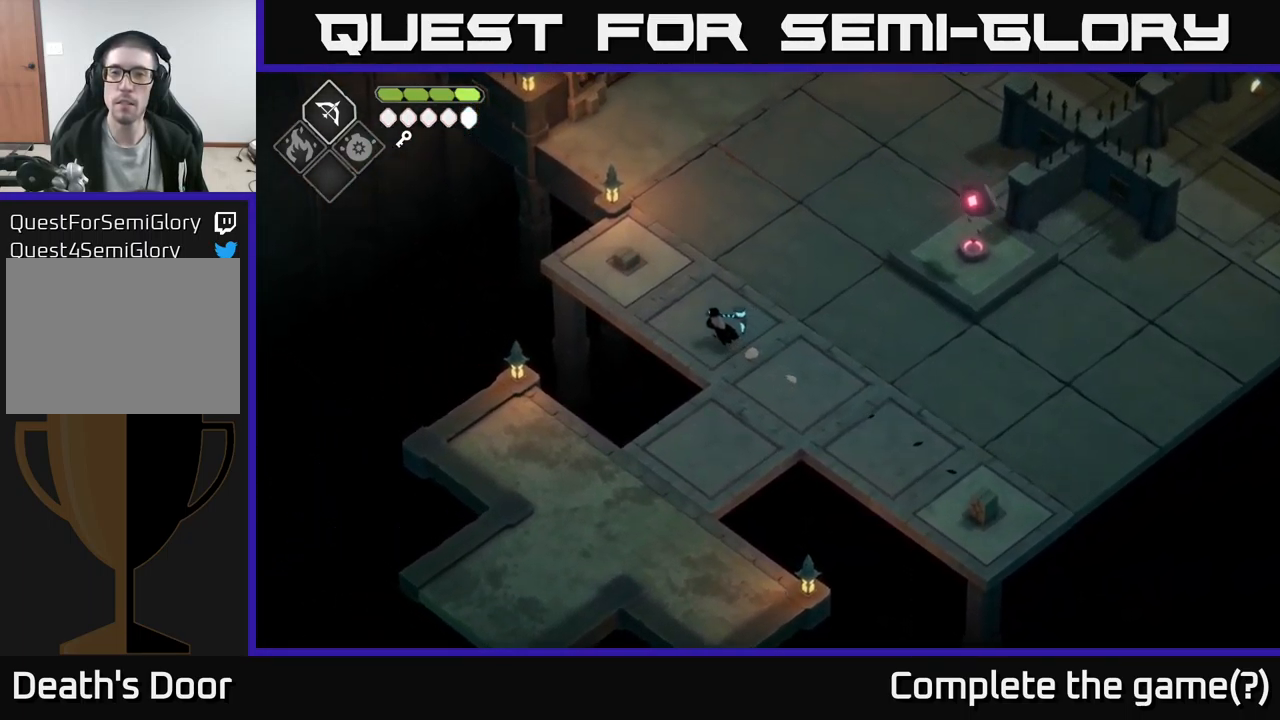
{"buttons": ["B", "L2"], "left_stick": "up", "right_stick": "center", "events": [[200, "left_stick", "up"], [234, "L2", "down"], [267, "B", "down"]]}
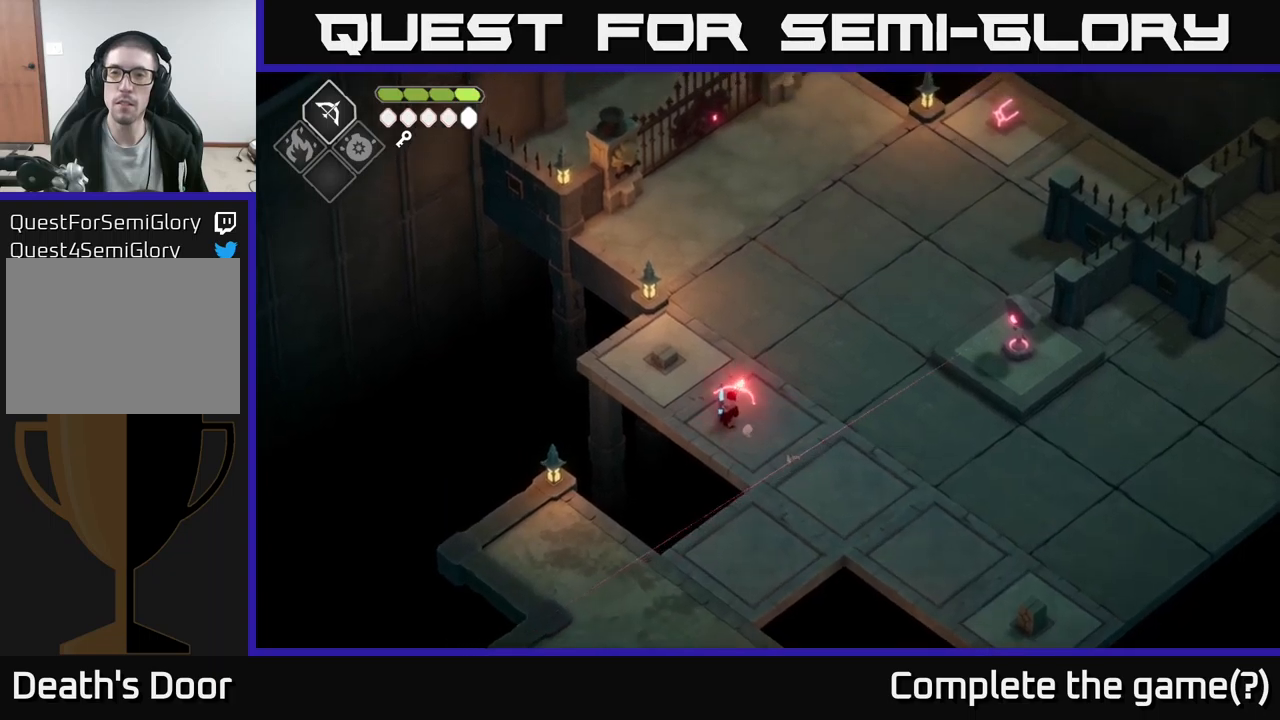
{"buttons": ["L2"], "left_stick": "up", "right_stick": "center", "events": [[333, "B", "up"]]}
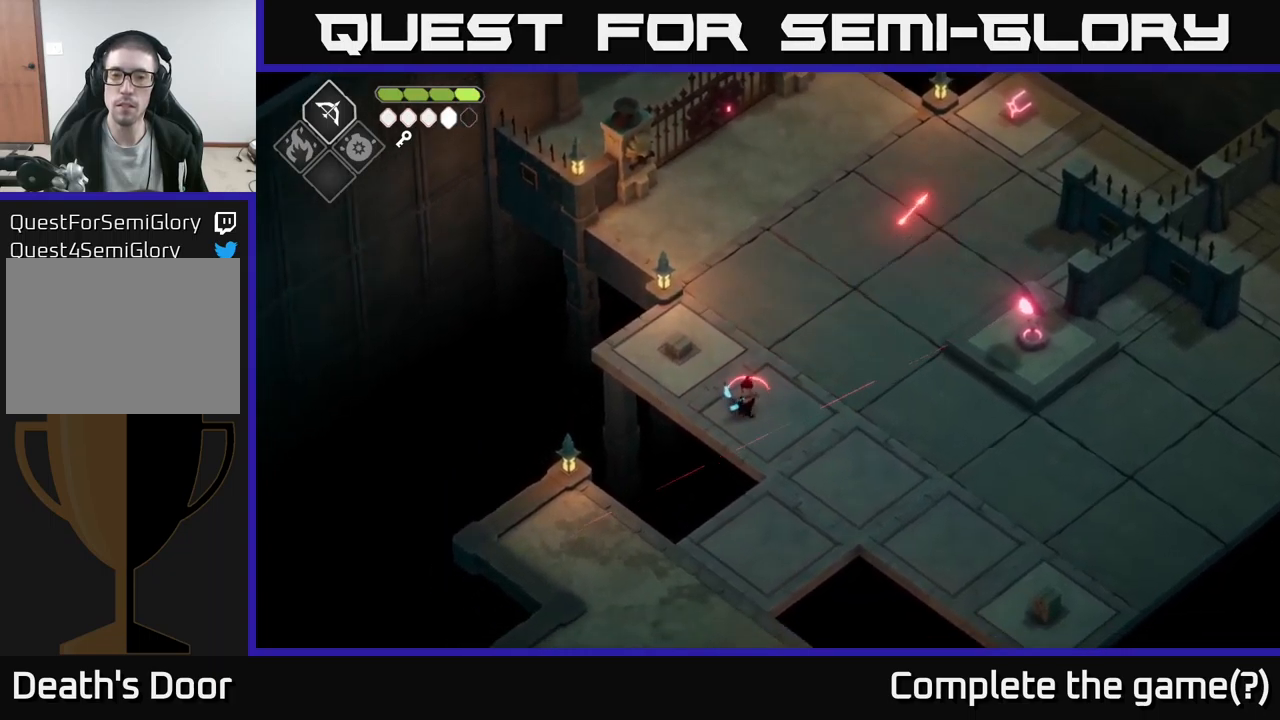
{"buttons": ["X"], "left_stick": "up-left", "right_stick": "center", "events": [[33, "L2", "up"], [117, "left_stick", "up-left"], [333, "left_stick", "up"], [433, "X", "down"], [500, "left_stick", "up-left"]]}
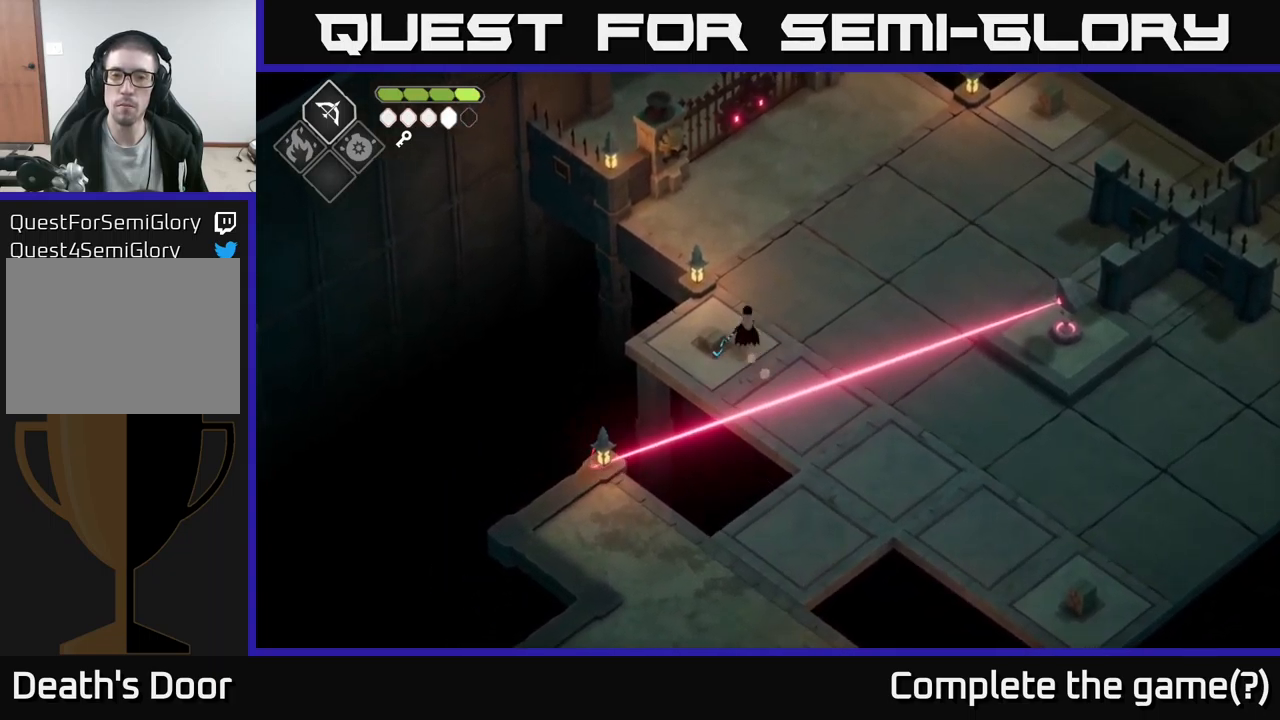
{"buttons": [], "left_stick": "up", "right_stick": "center", "events": [[50, "X", "up"], [133, "left_stick", "center"], [383, "left_stick", "up-left"], [500, "left_stick", "up"]]}
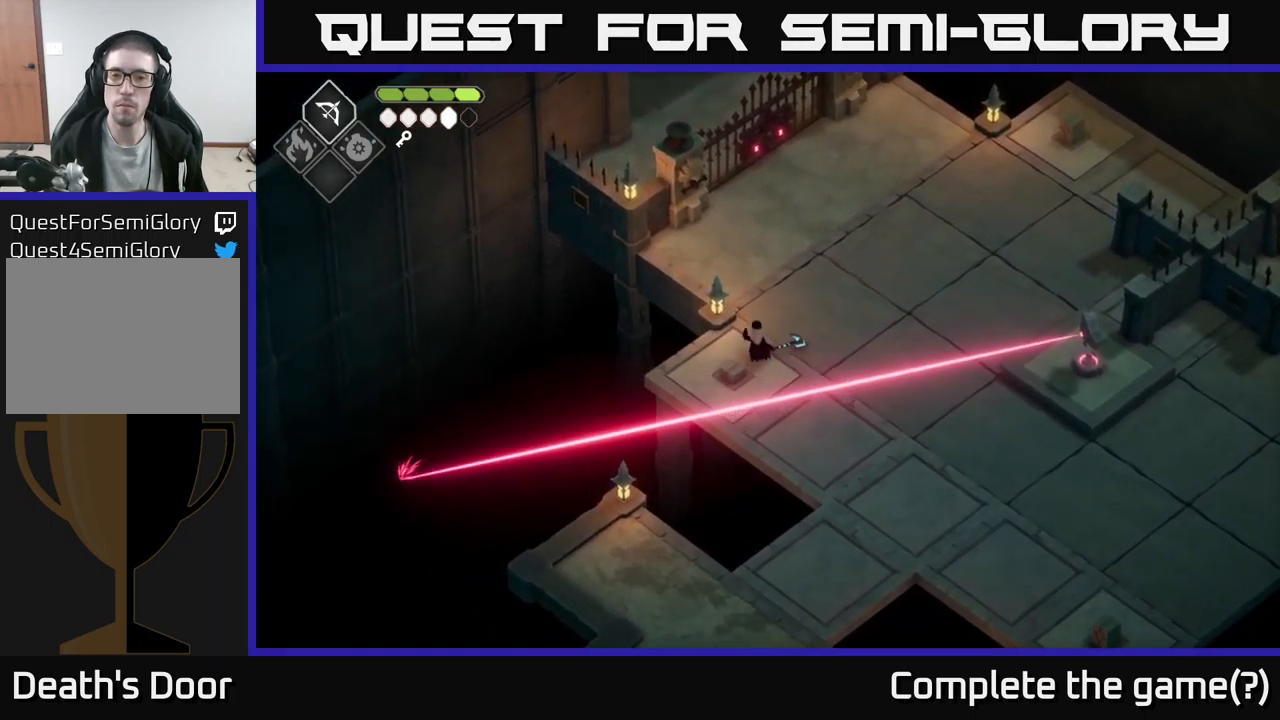
{"buttons": [], "left_stick": "up", "right_stick": "center", "events": [[83, "A", "down"], [250, "A", "up"]]}
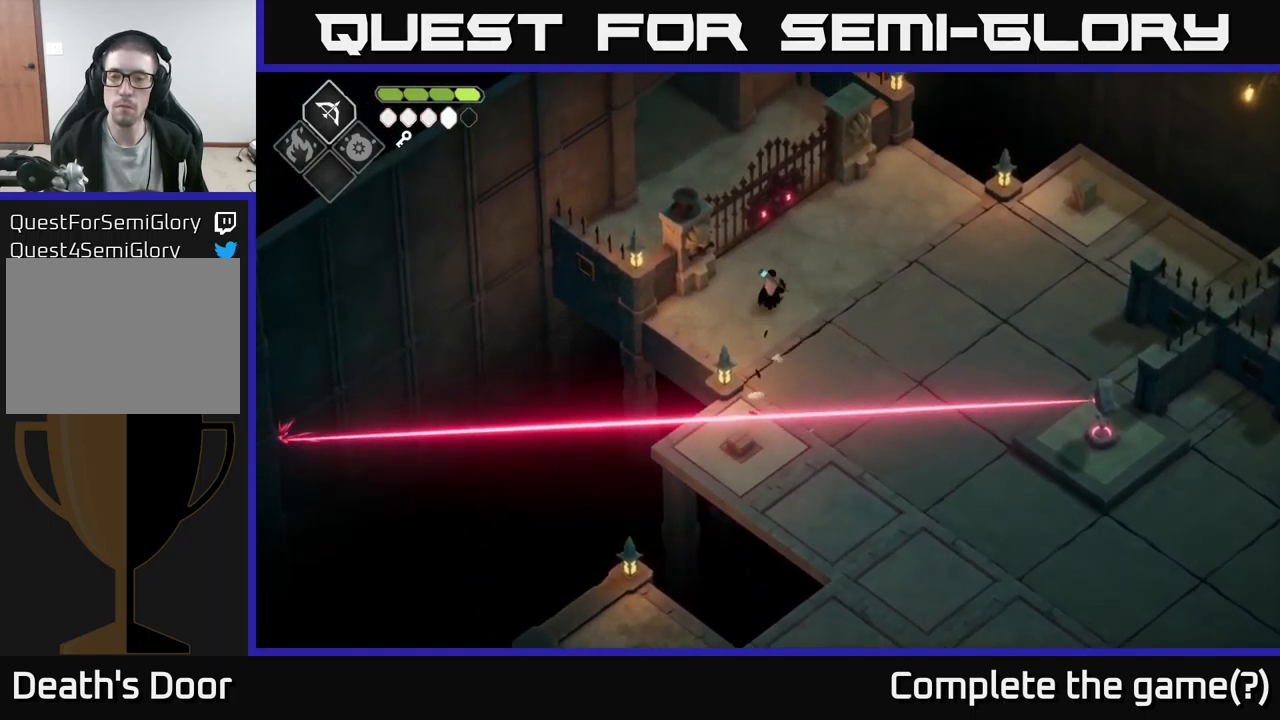
{"buttons": [], "left_stick": "up-right", "right_stick": "down", "events": [[17, "left_stick", "up-right"], [467, "right_stick", "down"]]}
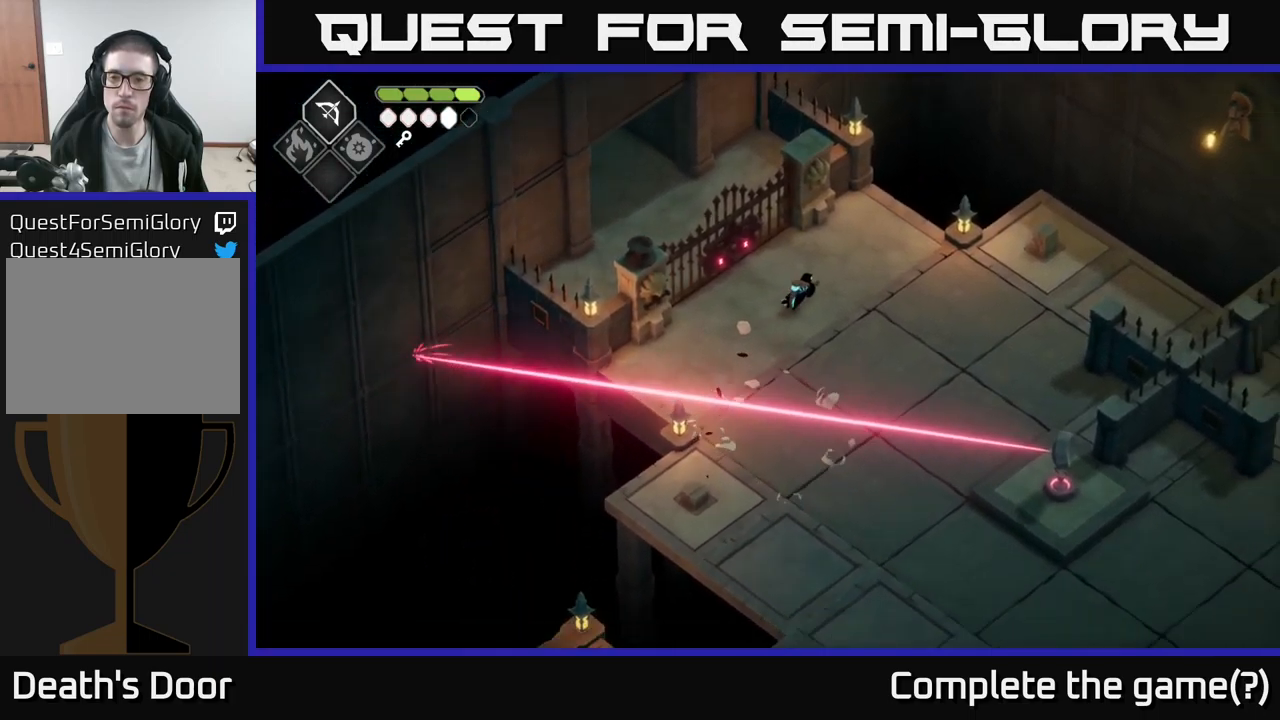
{"buttons": [], "left_stick": "right", "right_stick": "down-right", "events": [[283, "left_stick", "up"], [433, "left_stick", "center"], [450, "right_stick", "down-right"], [500, "left_stick", "right"]]}
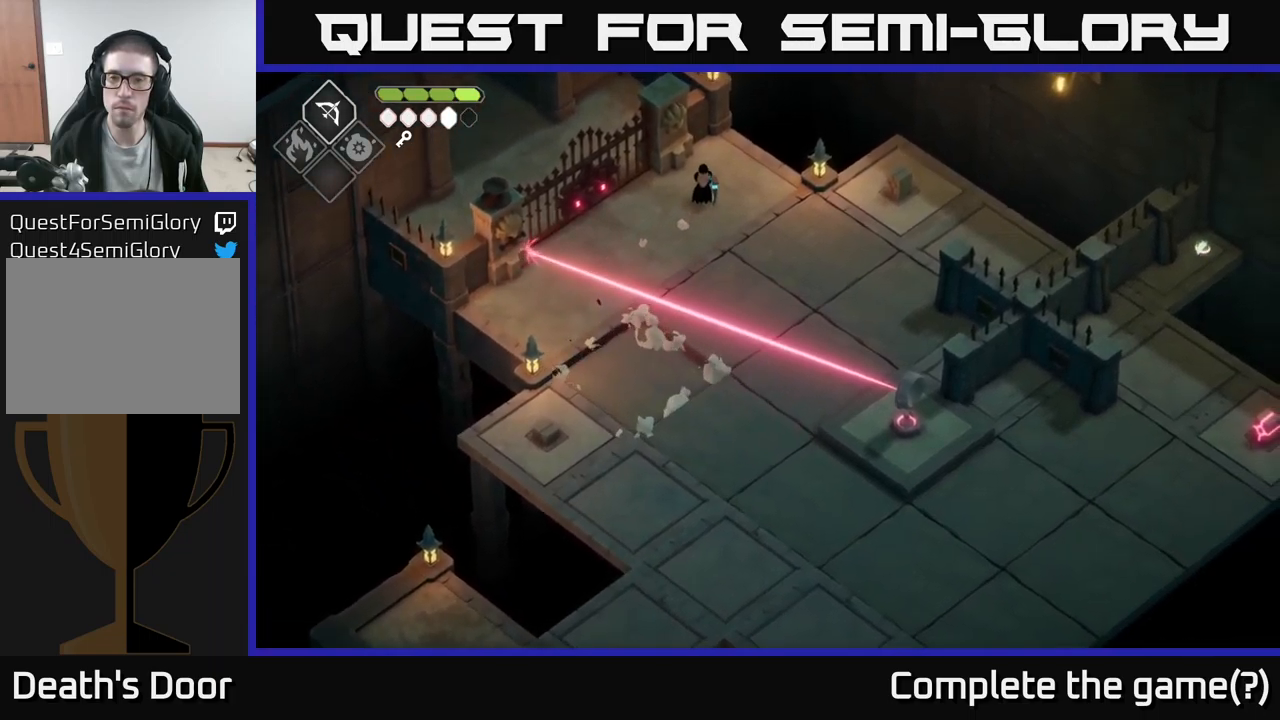
{"buttons": [], "left_stick": "right", "right_stick": "center", "events": [[283, "right_stick", "center"]]}
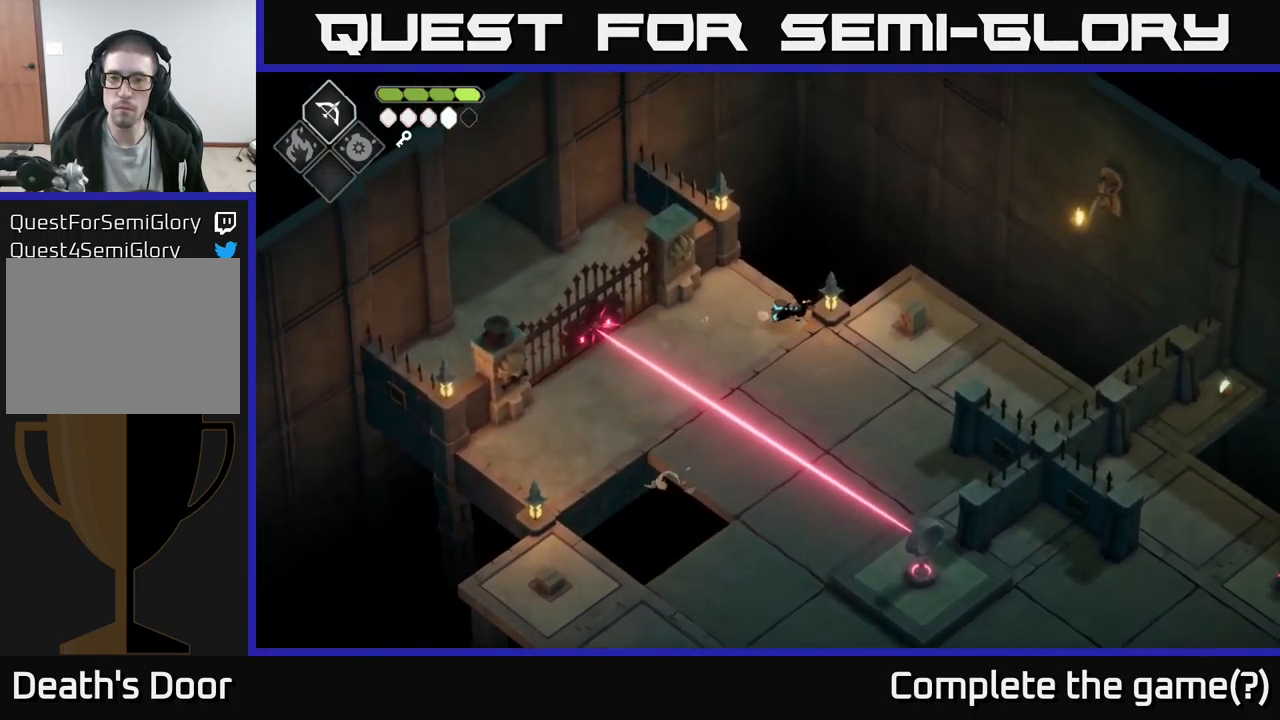
{"buttons": [], "left_stick": "right", "right_stick": "center", "events": [[33, "left_stick", "down-right"], [133, "A", "down"], [233, "left_stick", "right"], [333, "A", "up"]]}
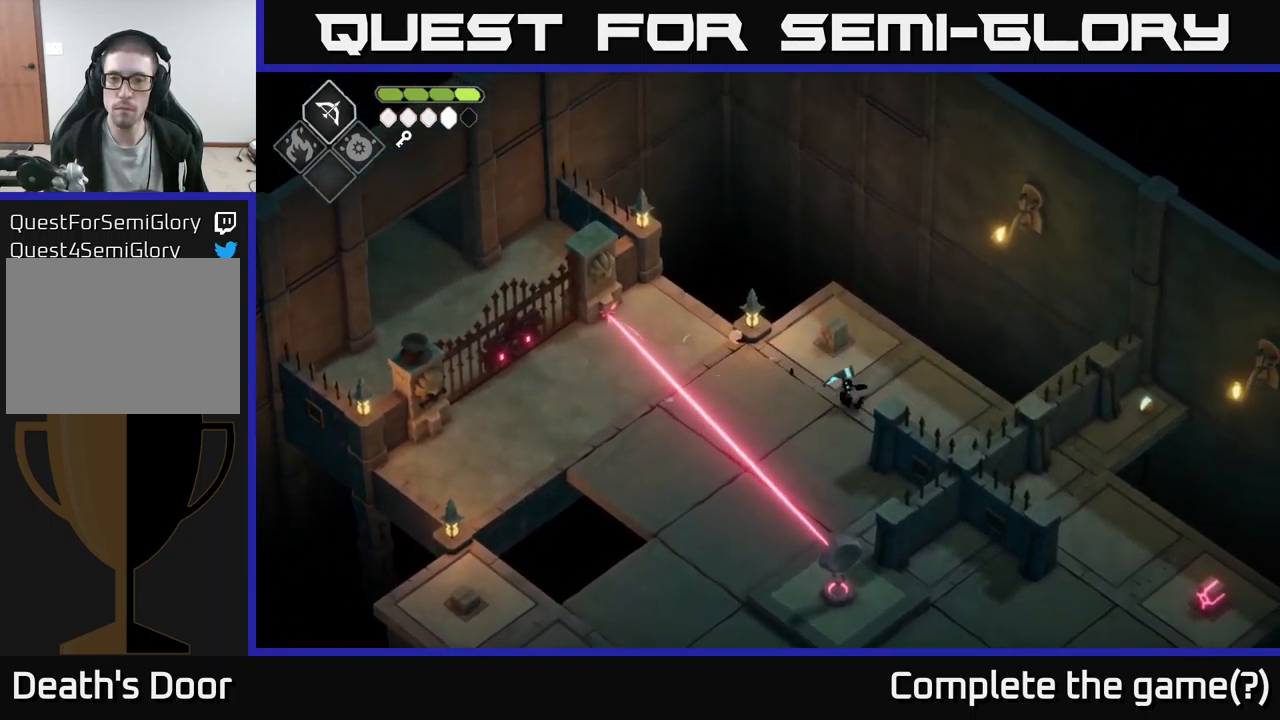
{"buttons": [], "left_stick": "down-right", "right_stick": "center", "events": [[267, "left_stick", "down-right"]]}
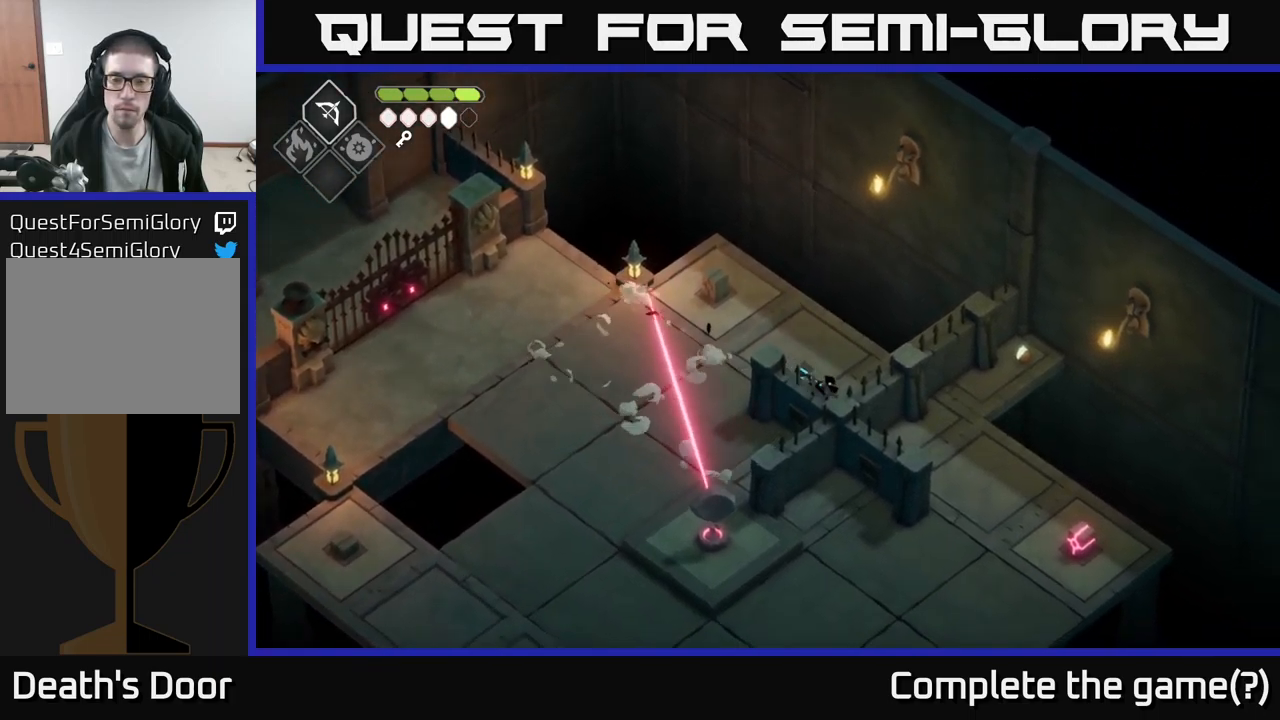
{"buttons": [], "left_stick": "center", "right_stick": "center", "events": [[117, "left_stick", "center"]]}
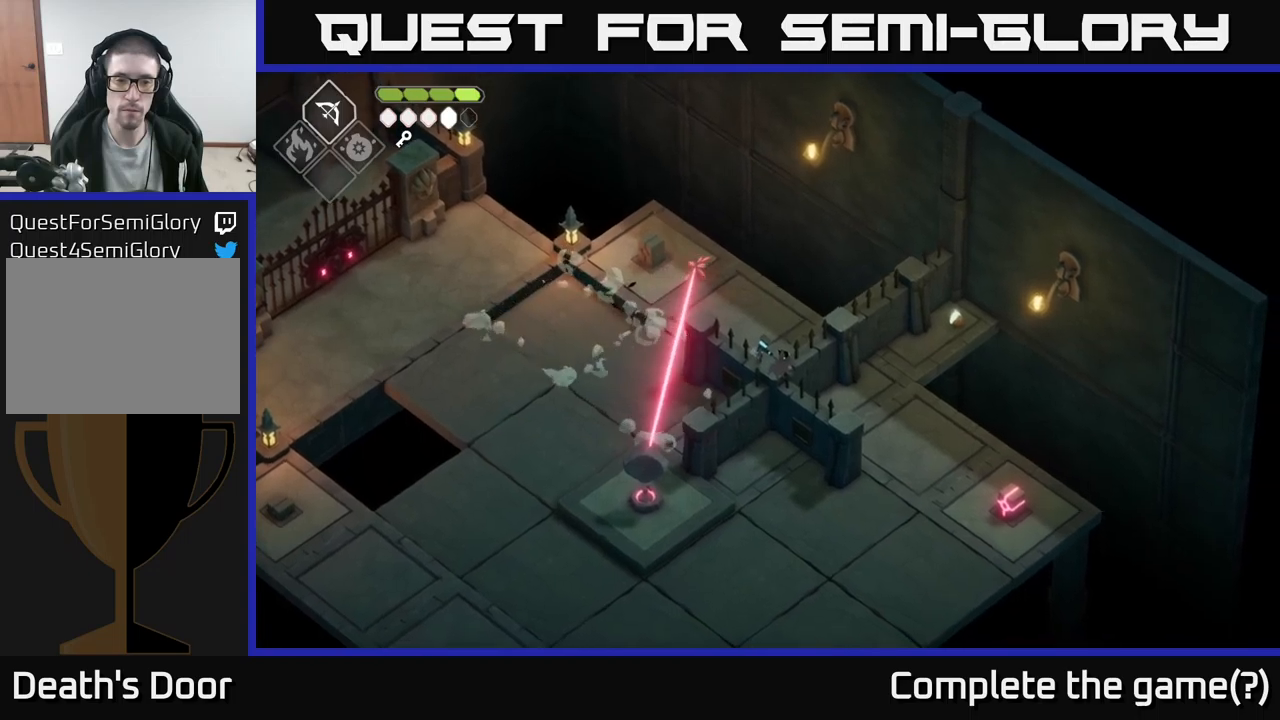
{"buttons": [], "left_stick": "center", "right_stick": "center", "events": []}
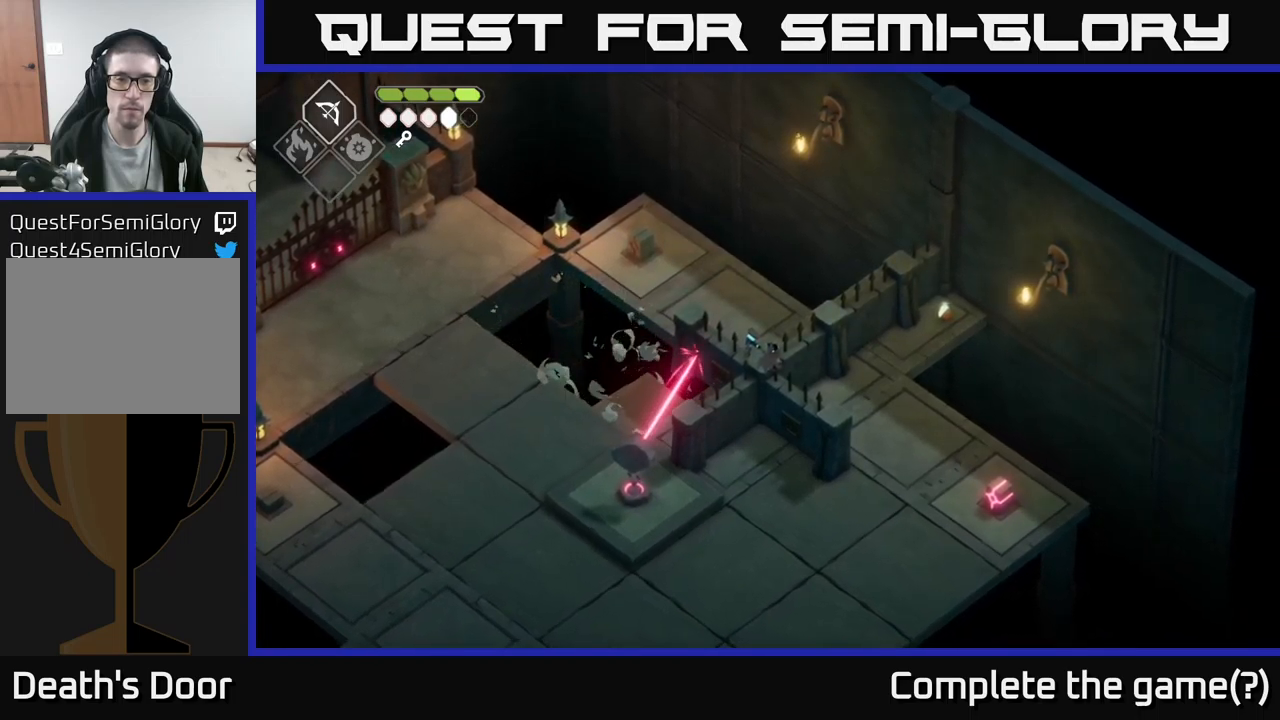
{"buttons": [], "left_stick": "center", "right_stick": "center", "events": []}
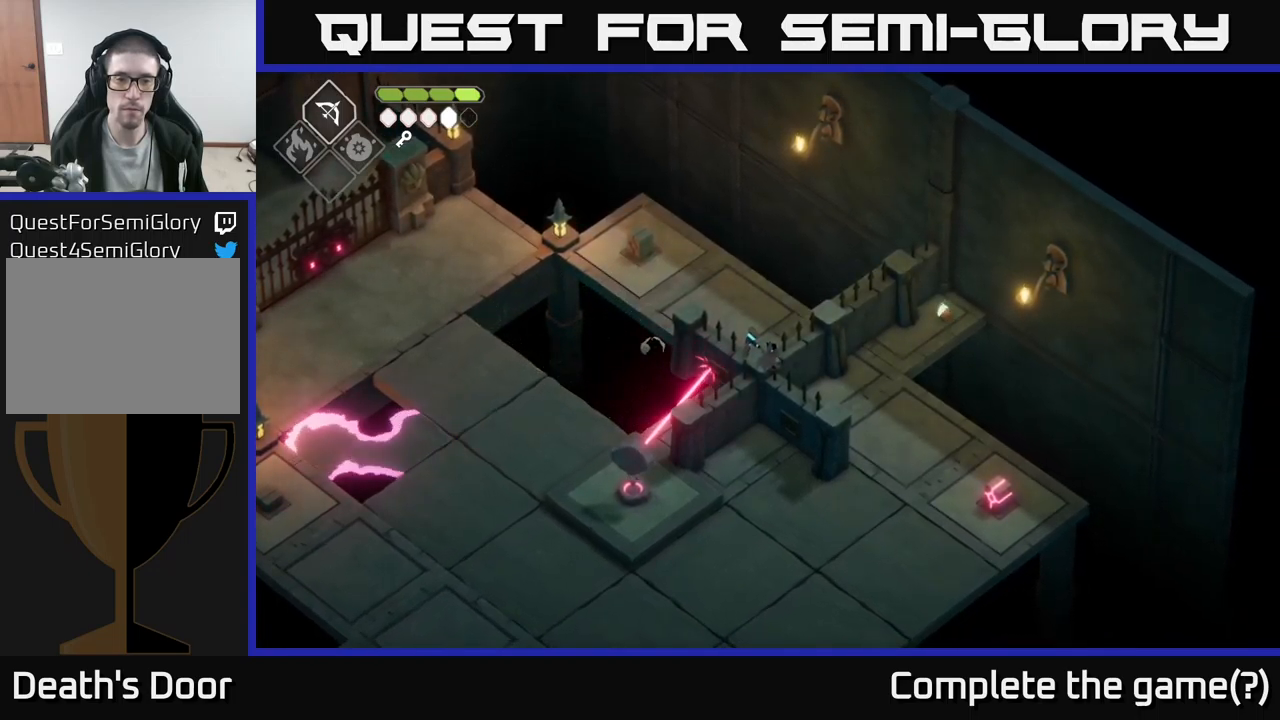
{"buttons": [], "left_stick": "center", "right_stick": "center", "events": []}
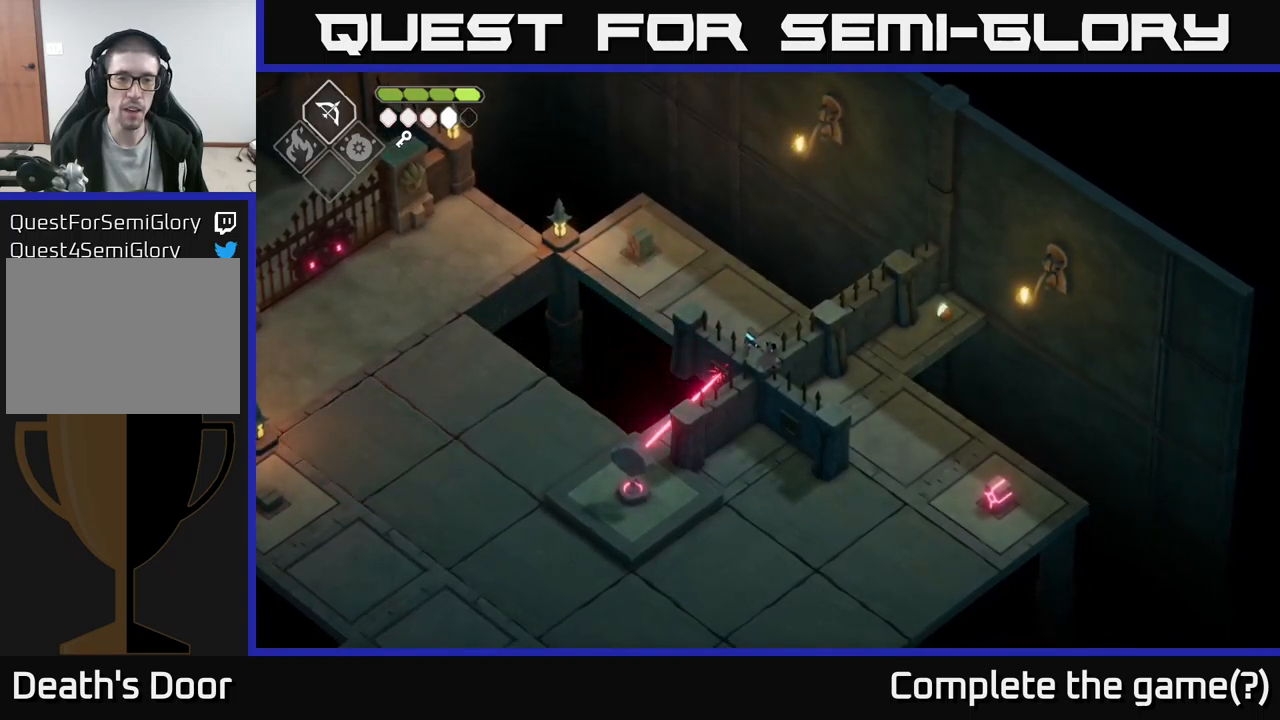
{"buttons": [], "left_stick": "center", "right_stick": "center", "events": []}
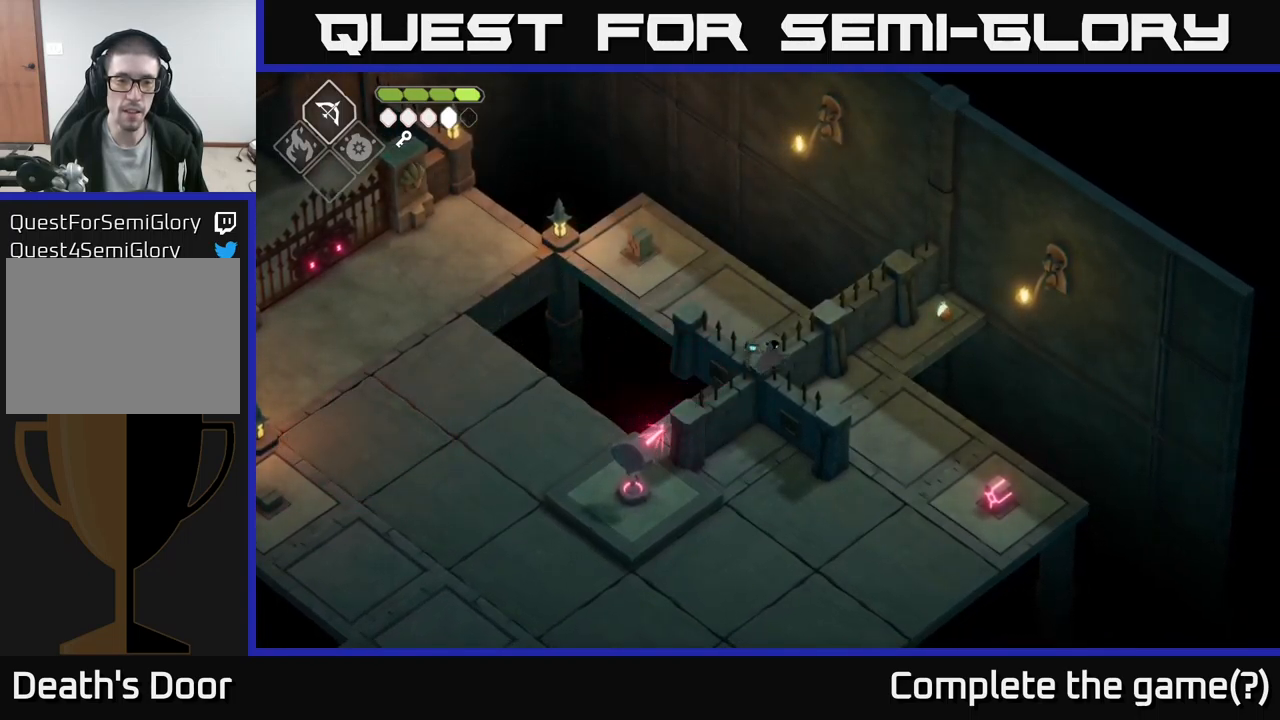
{"buttons": [], "left_stick": "center", "right_stick": "center", "events": [[17, "left_stick", "up"], [83, "left_stick", "up-left"], [233, "left_stick", "center"]]}
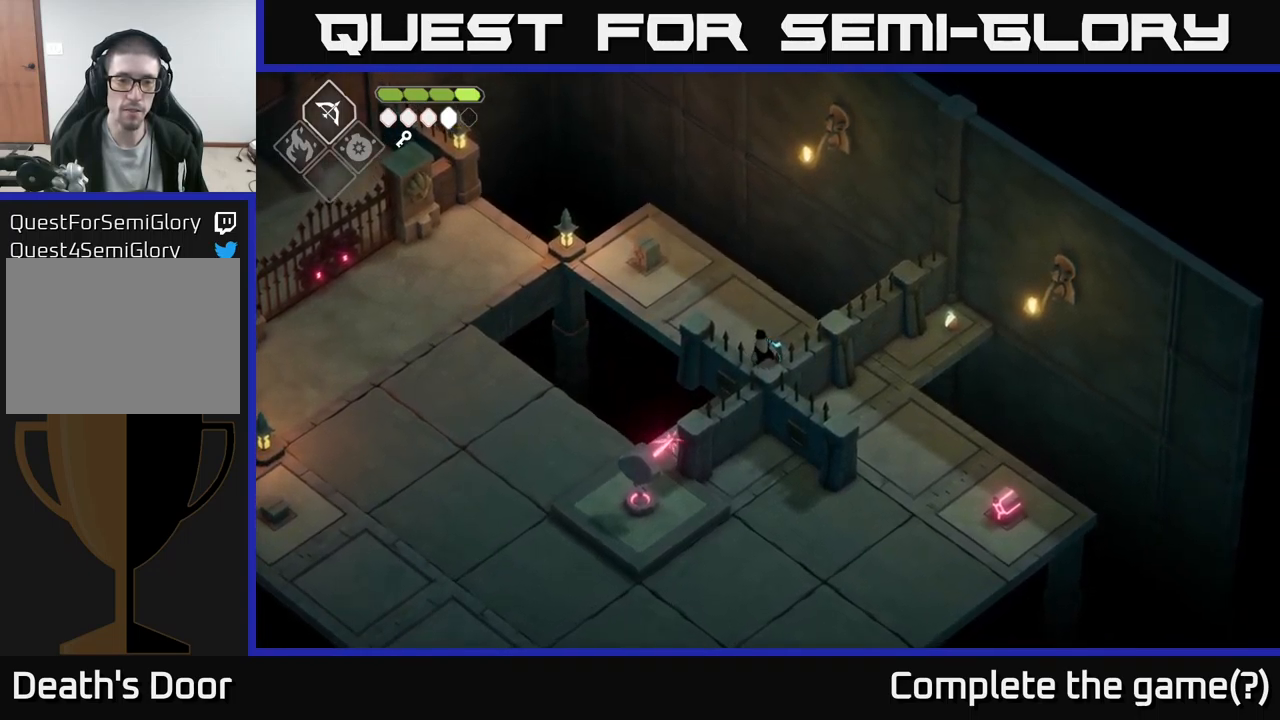
{"buttons": [], "left_stick": "center", "right_stick": "center", "events": []}
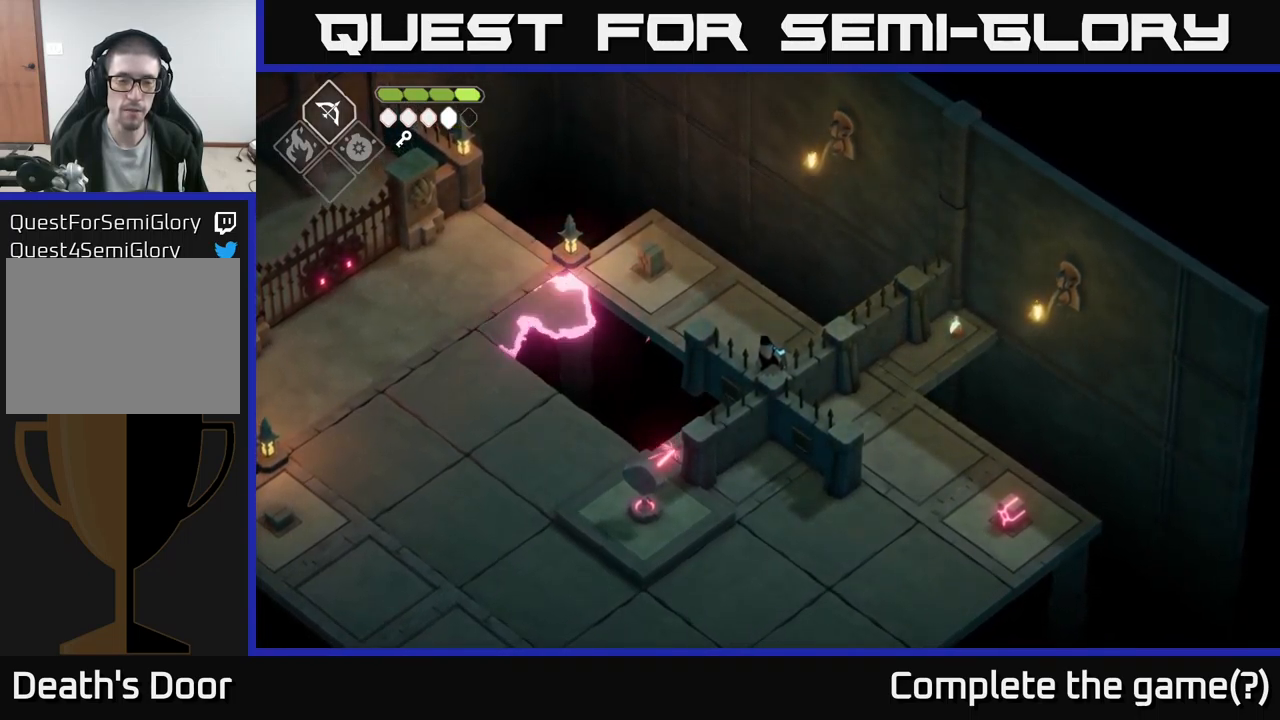
{"buttons": [], "left_stick": "up-left", "right_stick": "center", "events": [[417, "left_stick", "up-left"]]}
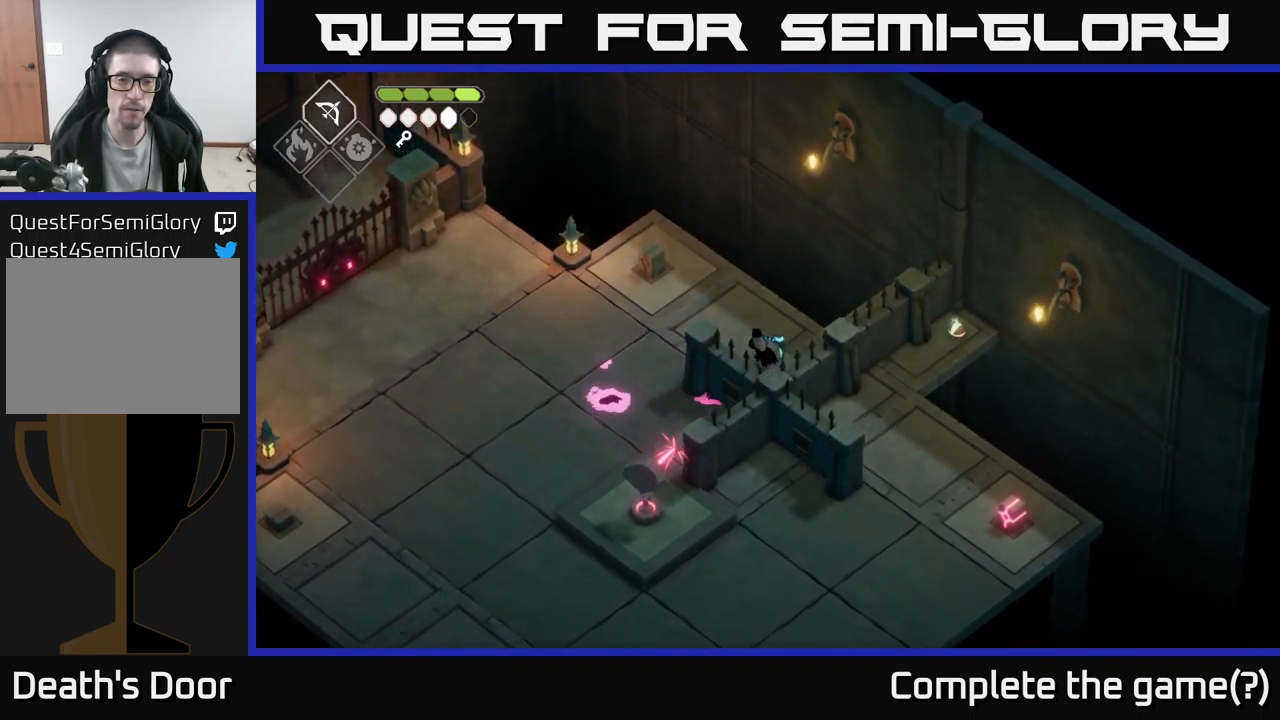
{"buttons": [], "left_stick": "down-left", "right_stick": "center", "events": [[317, "left_stick", "left"], [450, "left_stick", "down-left"]]}
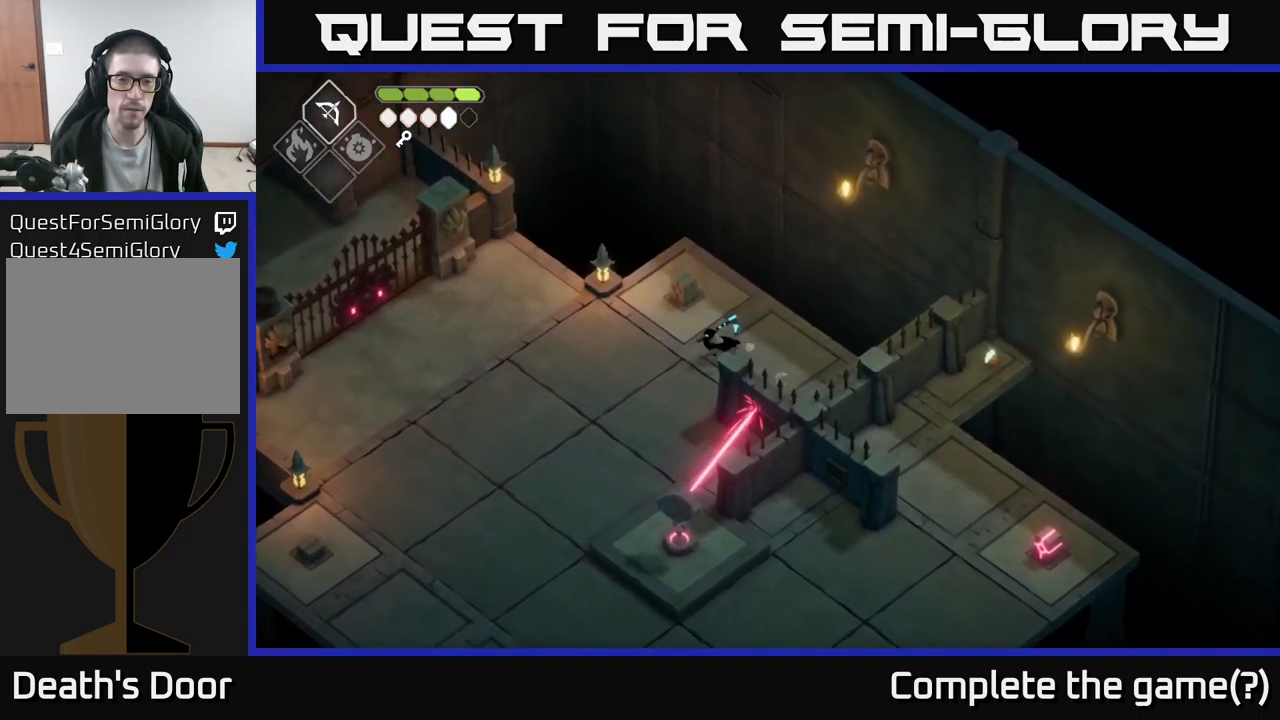
{"buttons": [], "left_stick": "down", "right_stick": "center", "events": [[183, "A", "down"], [317, "left_stick", "down"], [400, "A", "up"]]}
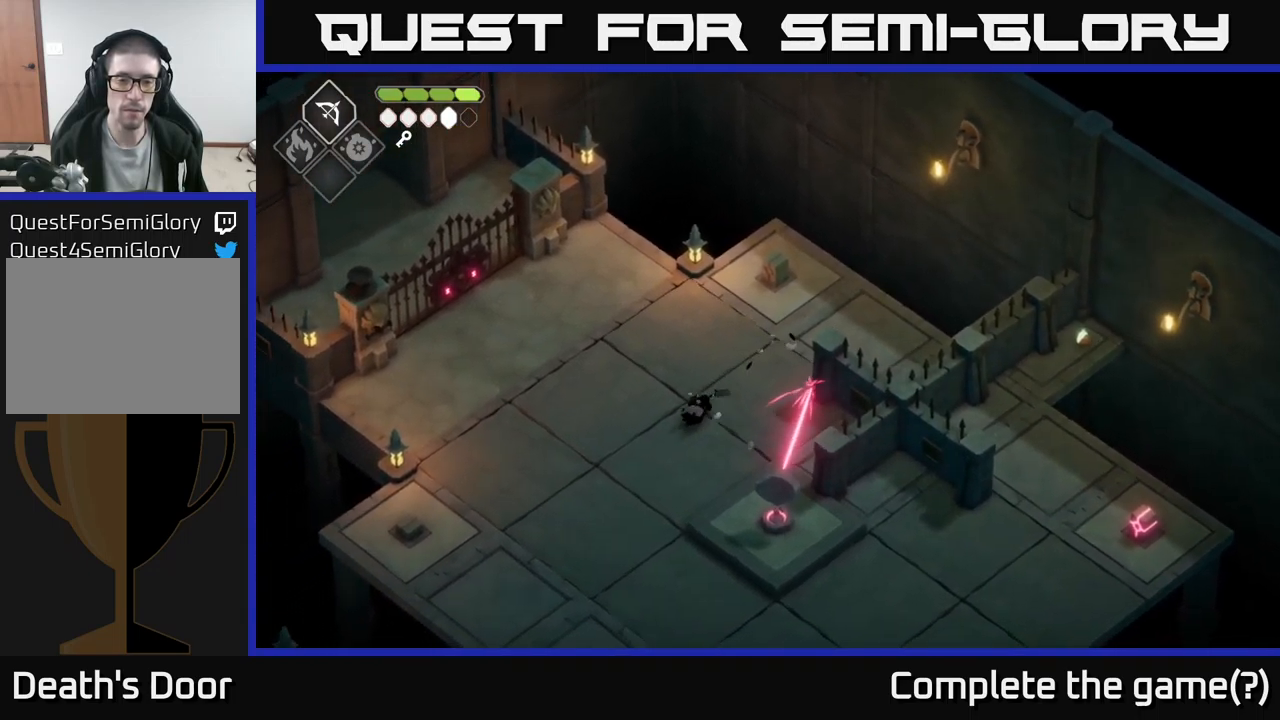
{"buttons": [], "left_stick": "down", "right_stick": "center", "events": []}
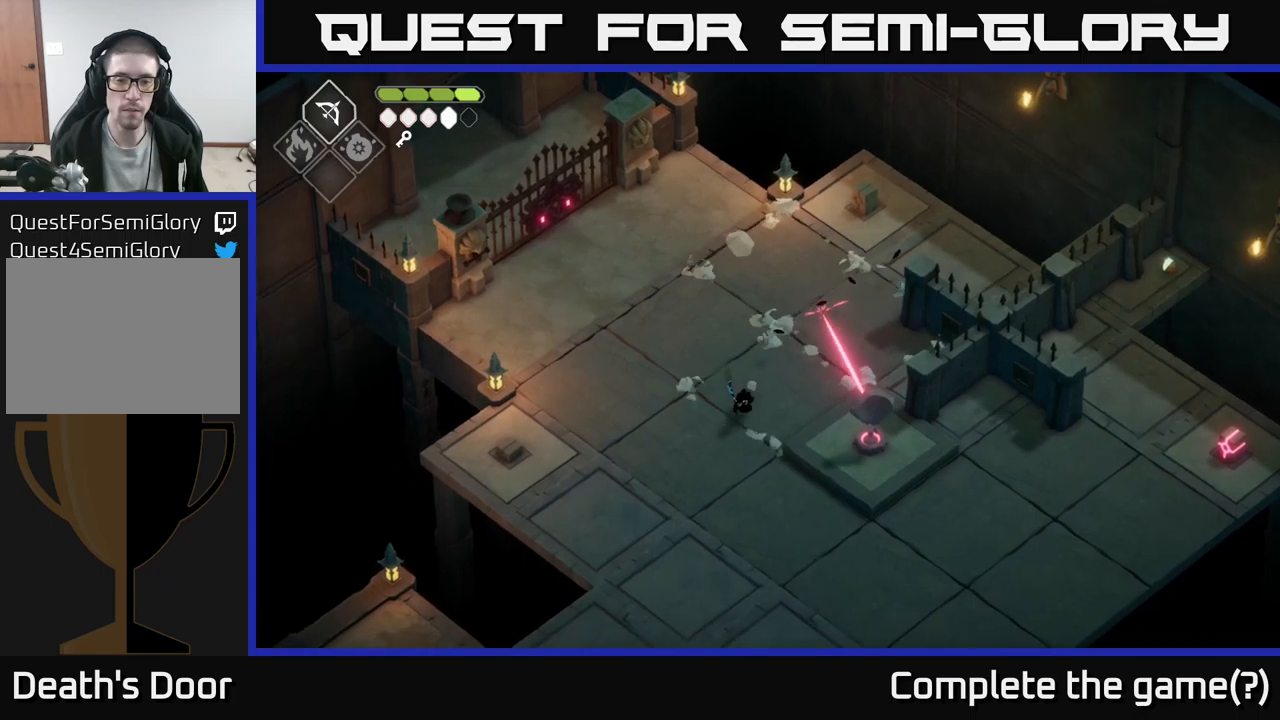
{"buttons": [], "left_stick": "down", "right_stick": "center", "events": []}